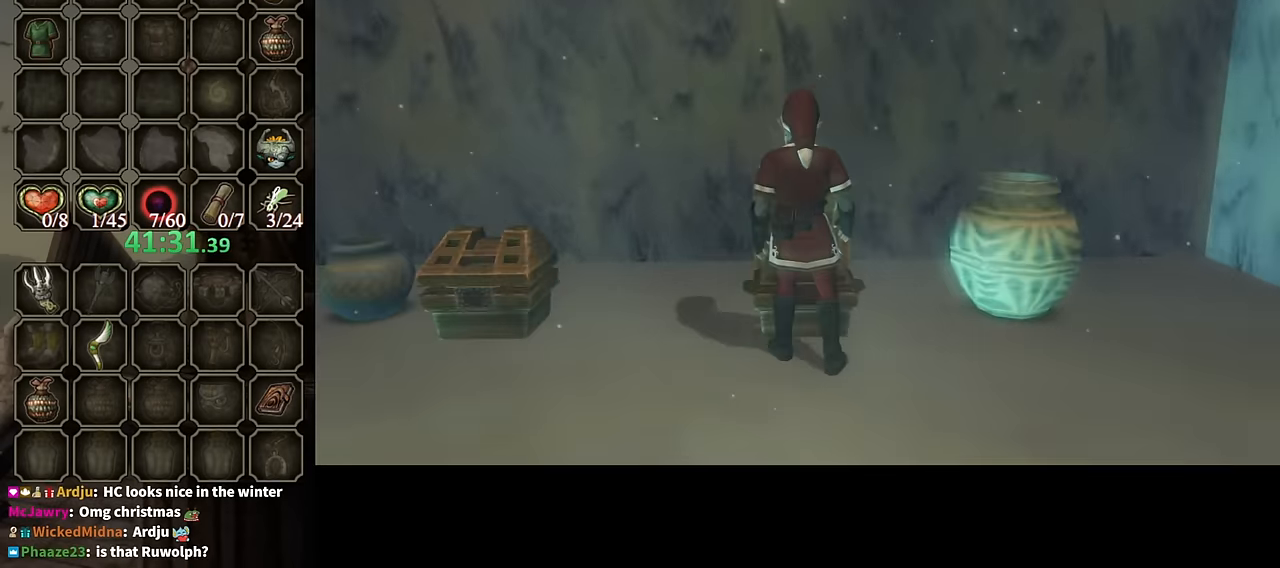
Gameplay with a controller (Nintendo layout); each line is a JSON object with the inputs held at the frame after it. "events" lists button and stick changes between this image and that frame as [ms after this image, input, new state], when the widget could be followed in between. Not read: L3 R3.
{"buttons": [], "left_stick": "center", "right_stick": "center", "events": []}
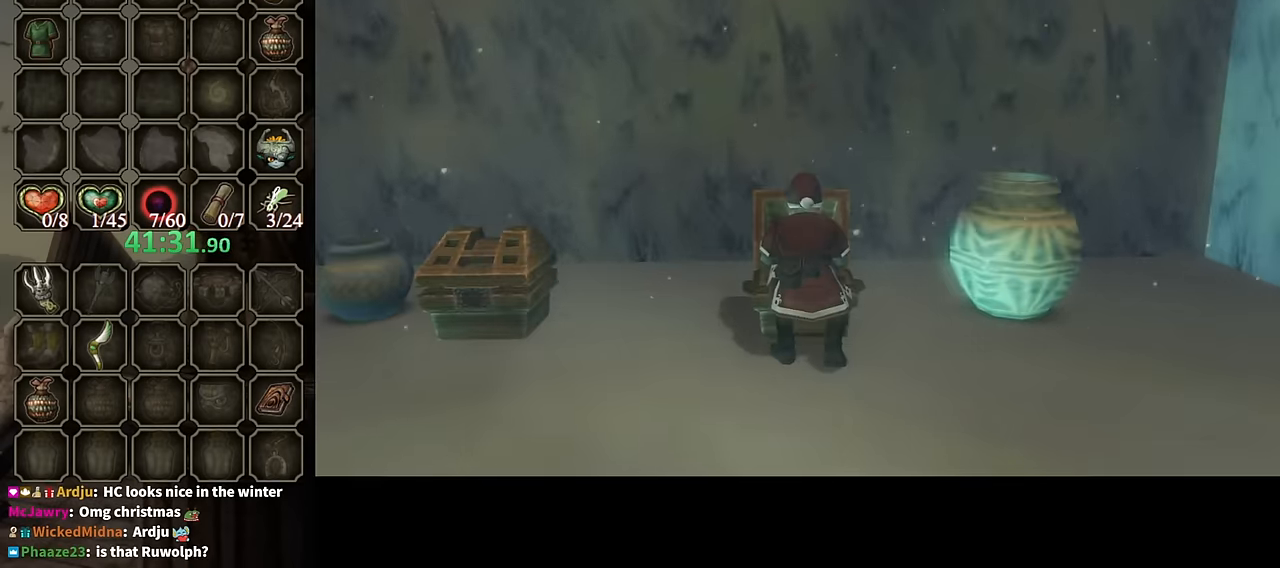
{"buttons": [], "left_stick": "center", "right_stick": "center", "events": []}
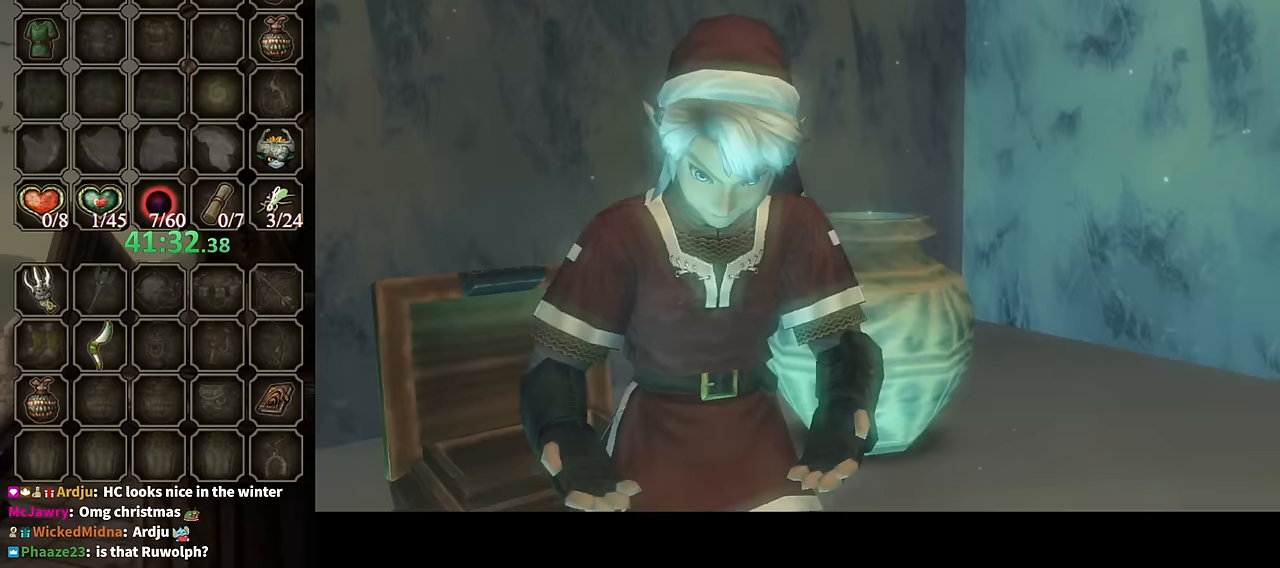
{"buttons": [], "left_stick": "center", "right_stick": "center", "events": []}
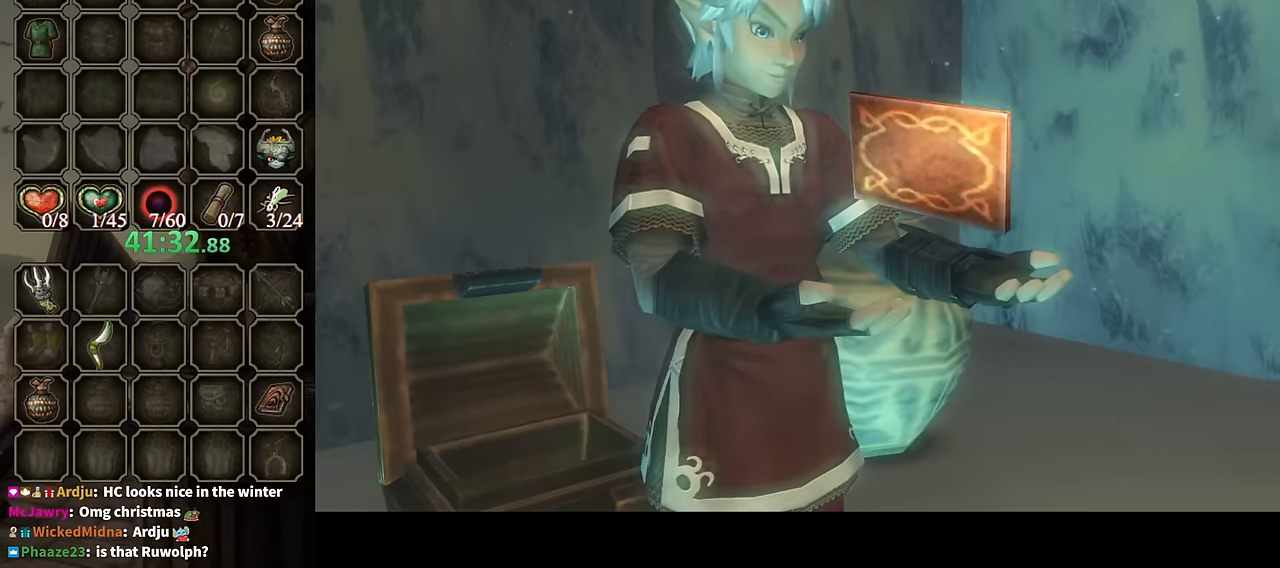
{"buttons": ["B"], "left_stick": "center", "right_stick": "center", "events": [[233, "B", "down"]]}
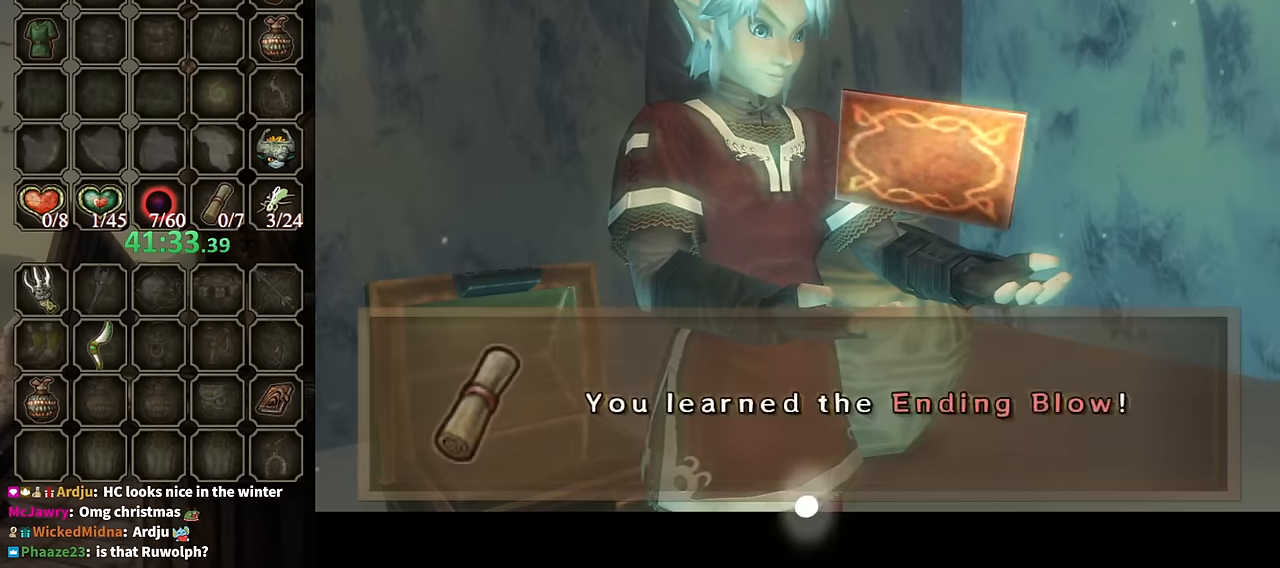
{"buttons": [], "left_stick": "down", "right_stick": "right", "events": [[233, "B", "up"], [300, "left_stick", "down-right"], [367, "right_stick", "right"], [400, "left_stick", "down"]]}
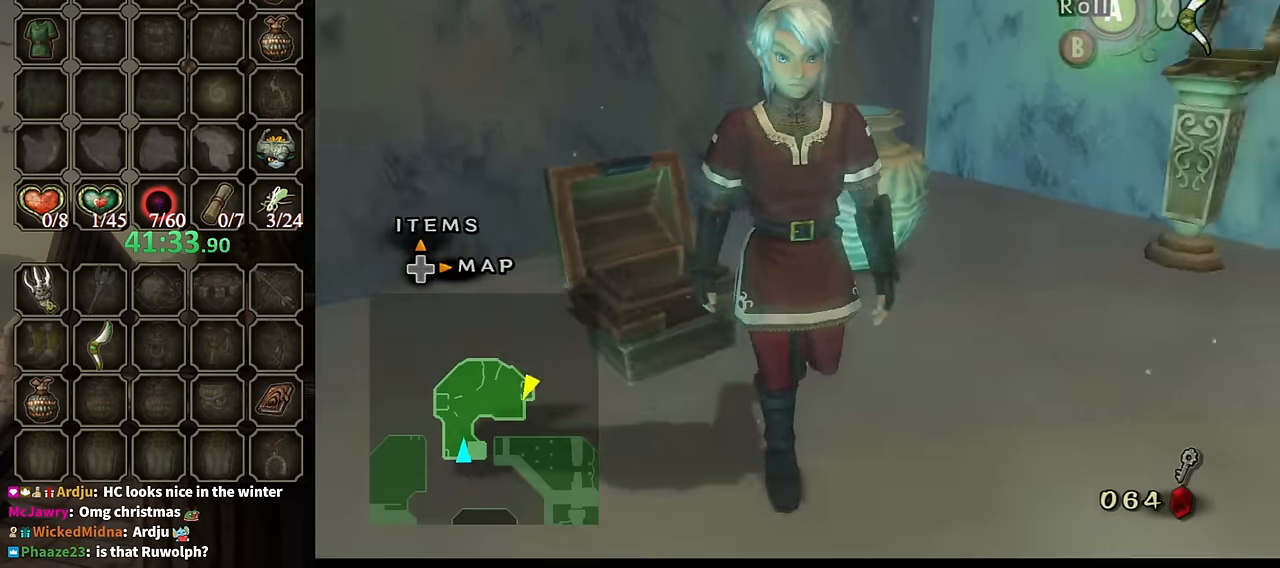
{"buttons": [], "left_stick": "up-left", "right_stick": "center", "events": [[200, "left_stick", "down-left"], [300, "right_stick", "center"], [367, "left_stick", "up-left"]]}
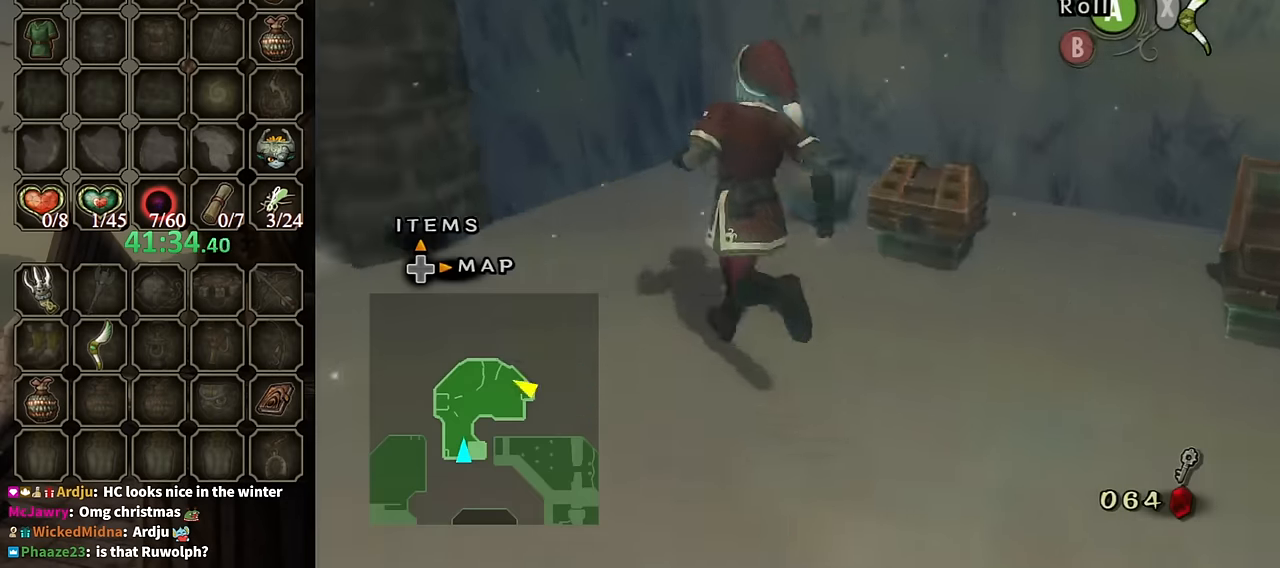
{"buttons": [], "left_stick": "center", "right_stick": "center", "events": [[33, "left_stick", "up-right"], [167, "left_stick", "right"], [267, "A", "down"], [267, "left_stick", "center"], [333, "A", "up"], [400, "A", "down"], [433, "A", "up"]]}
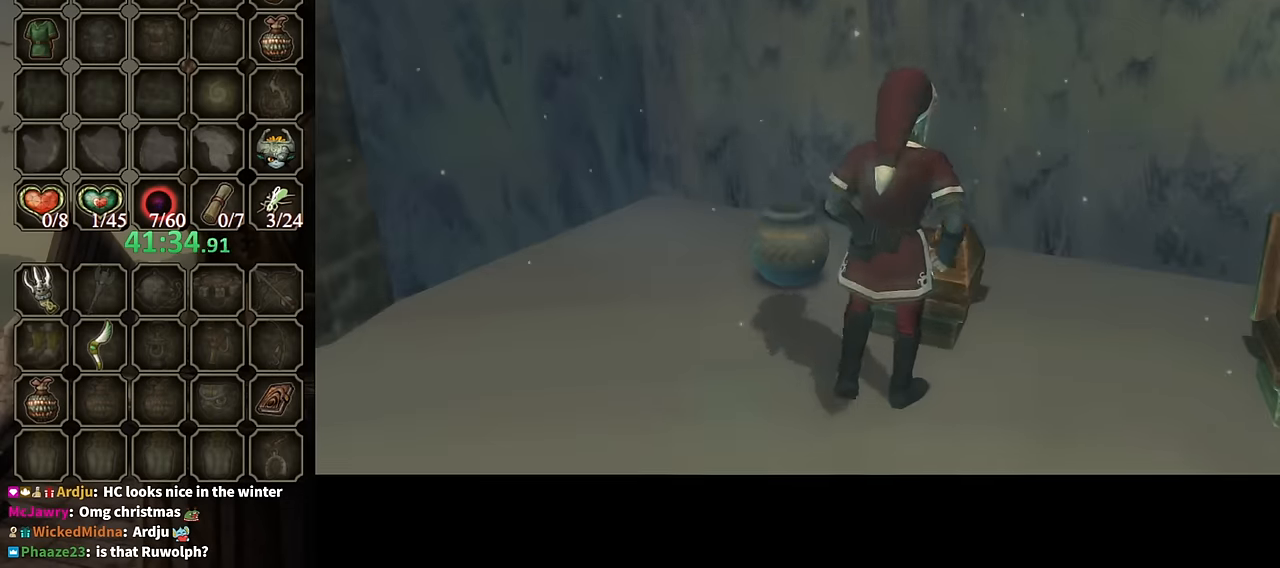
{"buttons": [], "left_stick": "center", "right_stick": "center", "events": []}
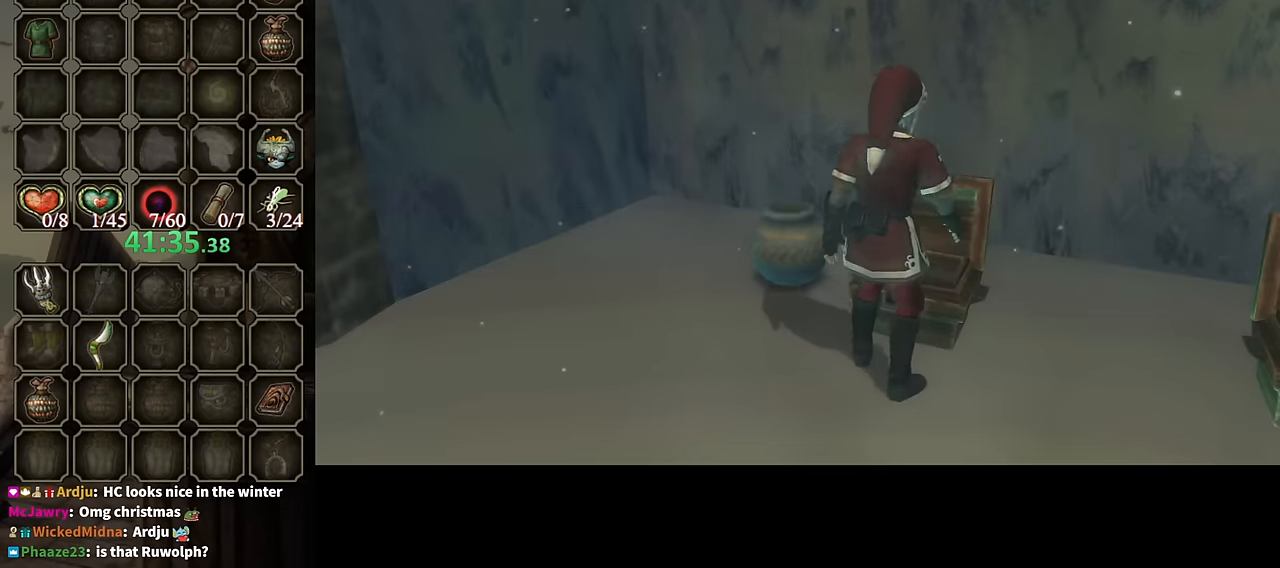
{"buttons": [], "left_stick": "center", "right_stick": "center", "events": []}
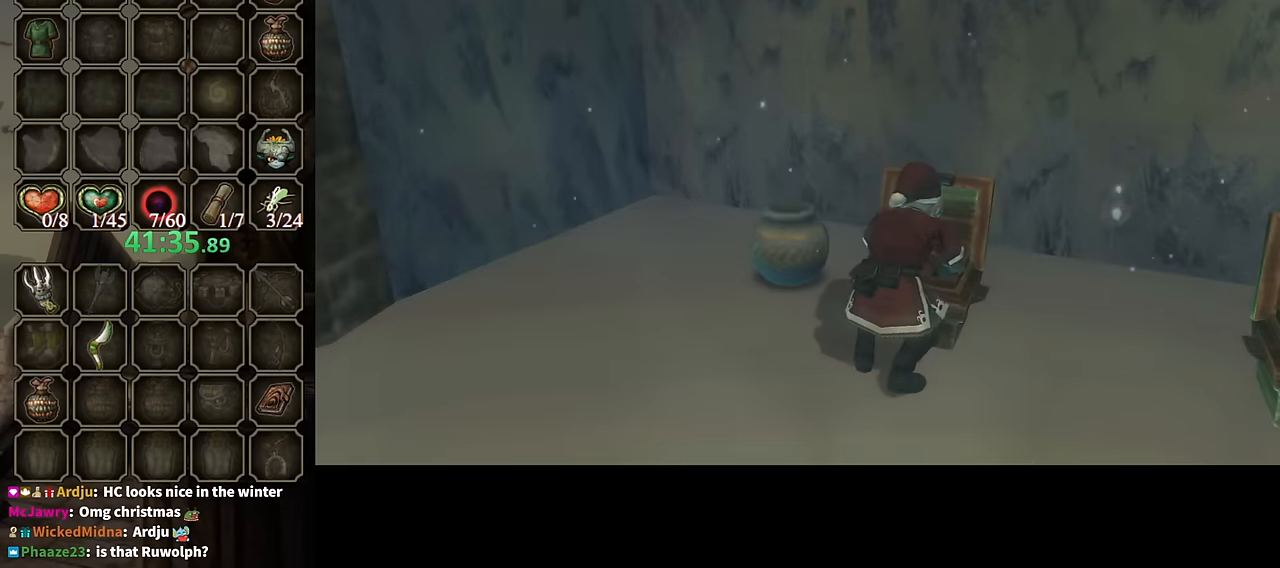
{"buttons": [], "left_stick": "center", "right_stick": "center", "events": []}
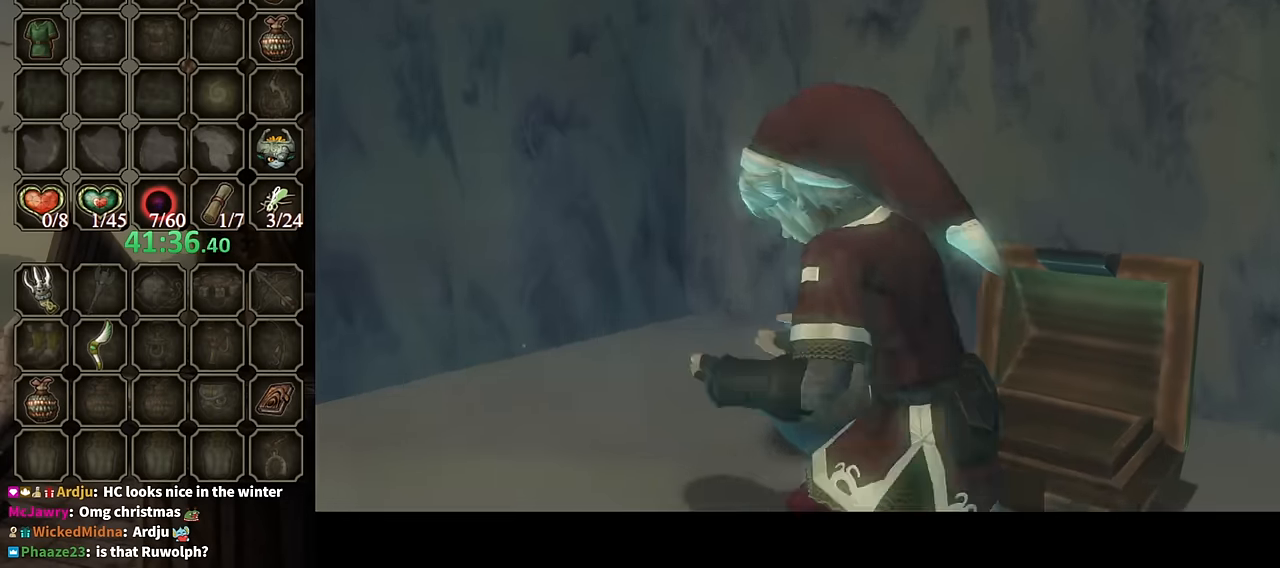
{"buttons": [], "left_stick": "center", "right_stick": "center", "events": []}
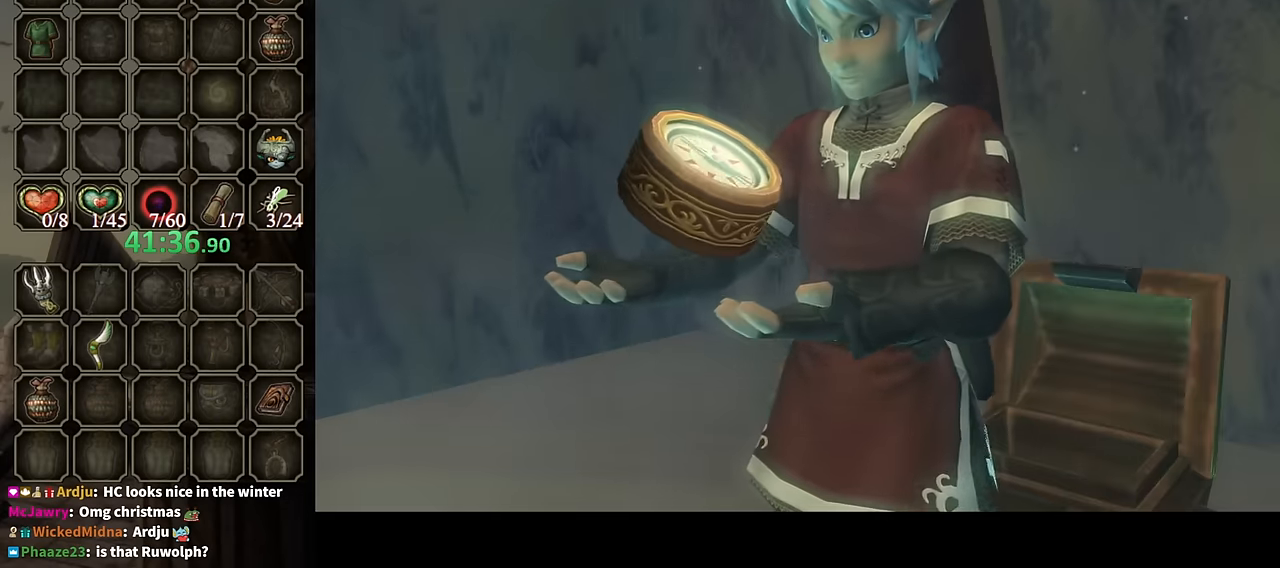
{"buttons": ["B"], "left_stick": "center", "right_stick": "center", "events": [[500, "B", "down"]]}
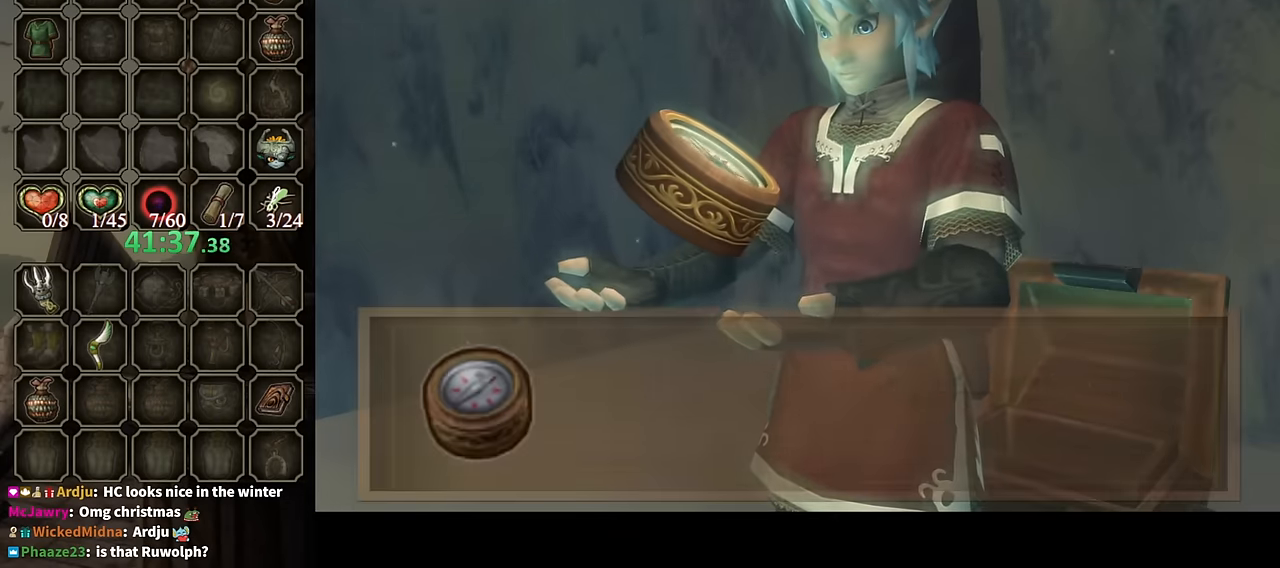
{"buttons": ["B"], "left_stick": "down-left", "right_stick": "center", "events": [[233, "left_stick", "down-left"]]}
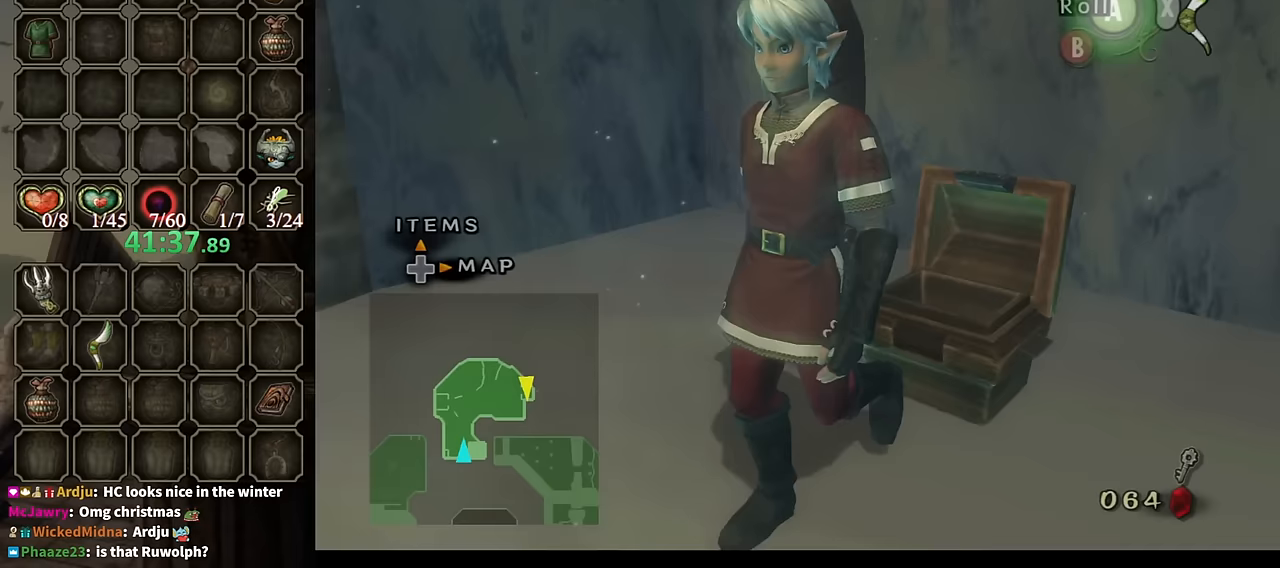
{"buttons": [], "left_stick": "left", "right_stick": "center", "events": [[300, "left_stick", "left"], [333, "B", "up"]]}
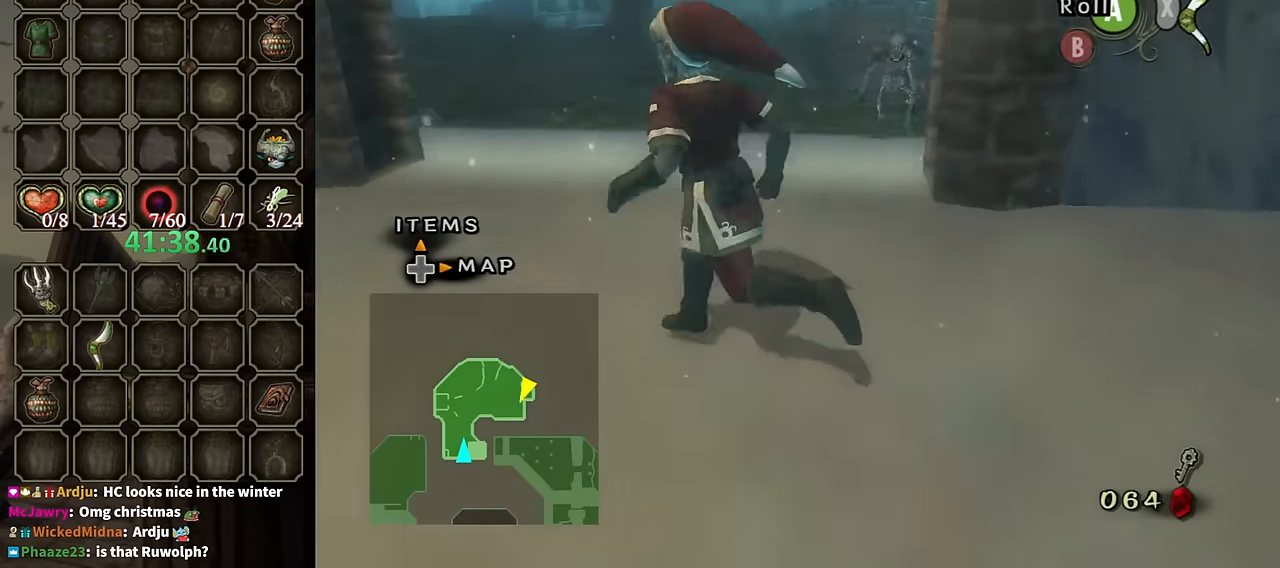
{"buttons": [], "left_stick": "up", "right_stick": "center", "events": [[33, "left_stick", "up-left"], [133, "A", "down"], [167, "left_stick", "up"], [233, "A", "up"], [333, "left_stick", "up-right"], [467, "left_stick", "up"]]}
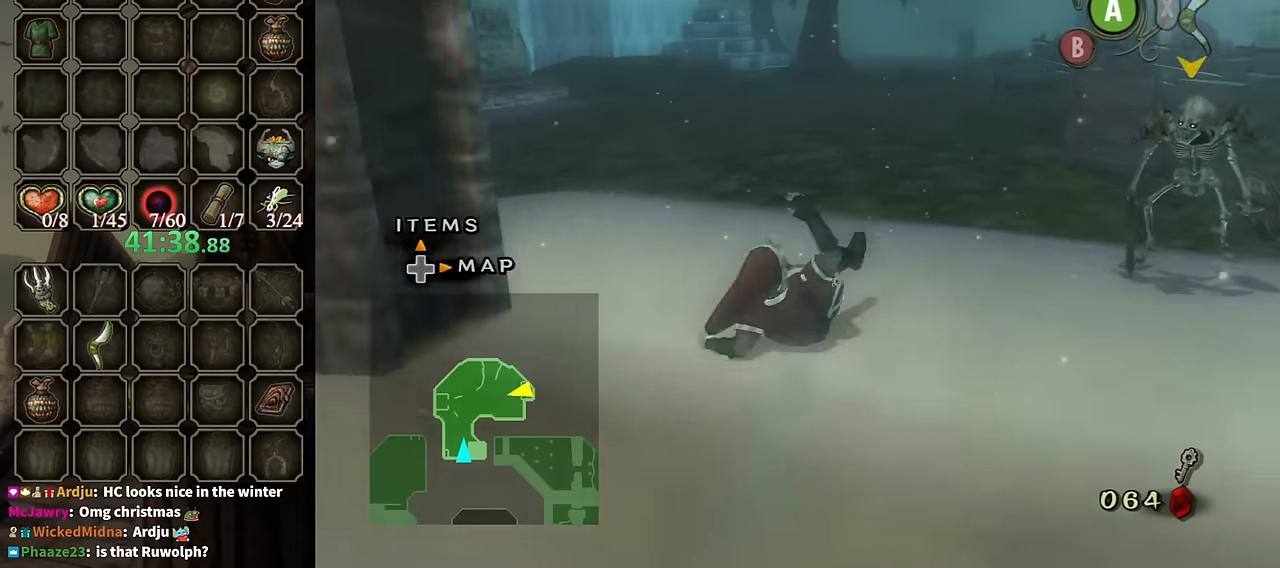
{"buttons": ["START"], "left_stick": "center", "right_stick": "center", "events": [[233, "left_stick", "center"], [400, "START", "down"]]}
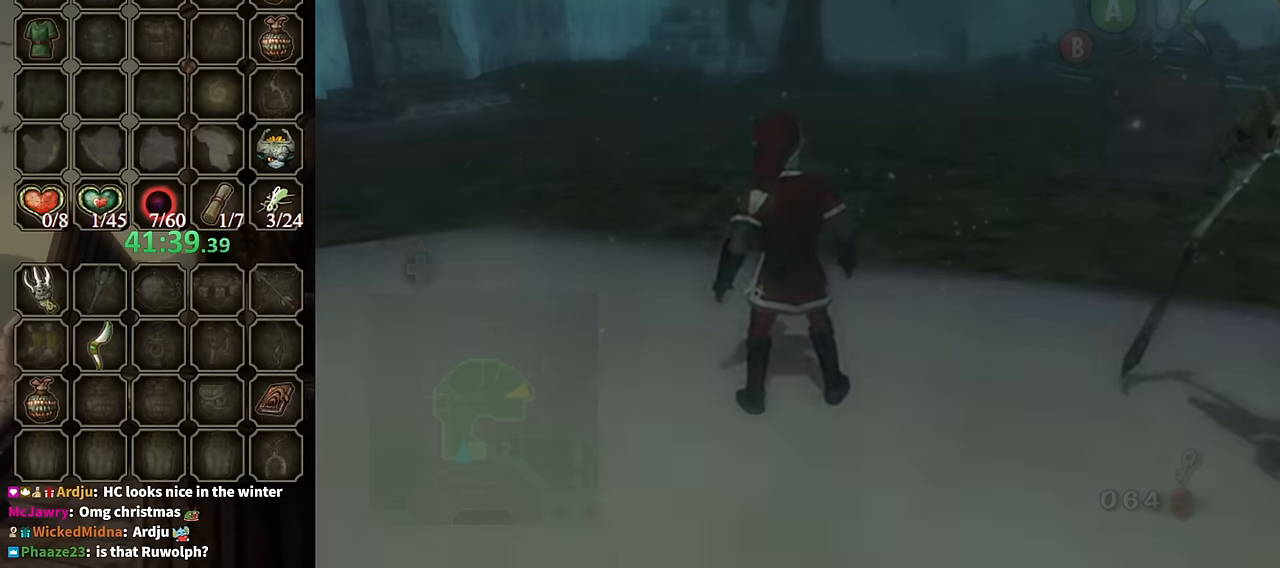
{"buttons": [], "left_stick": "down", "right_stick": "center", "events": [[33, "START", "up"], [200, "left_stick", "down"]]}
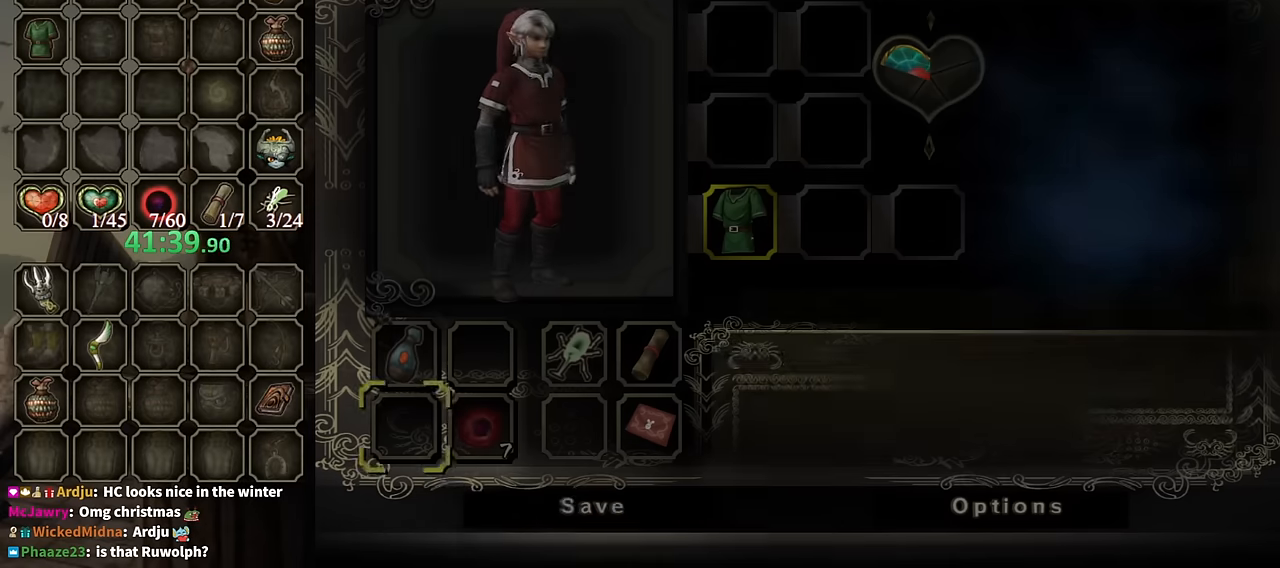
{"buttons": ["A"], "left_stick": "center", "right_stick": "center", "events": [[333, "A", "down"], [400, "left_stick", "center"]]}
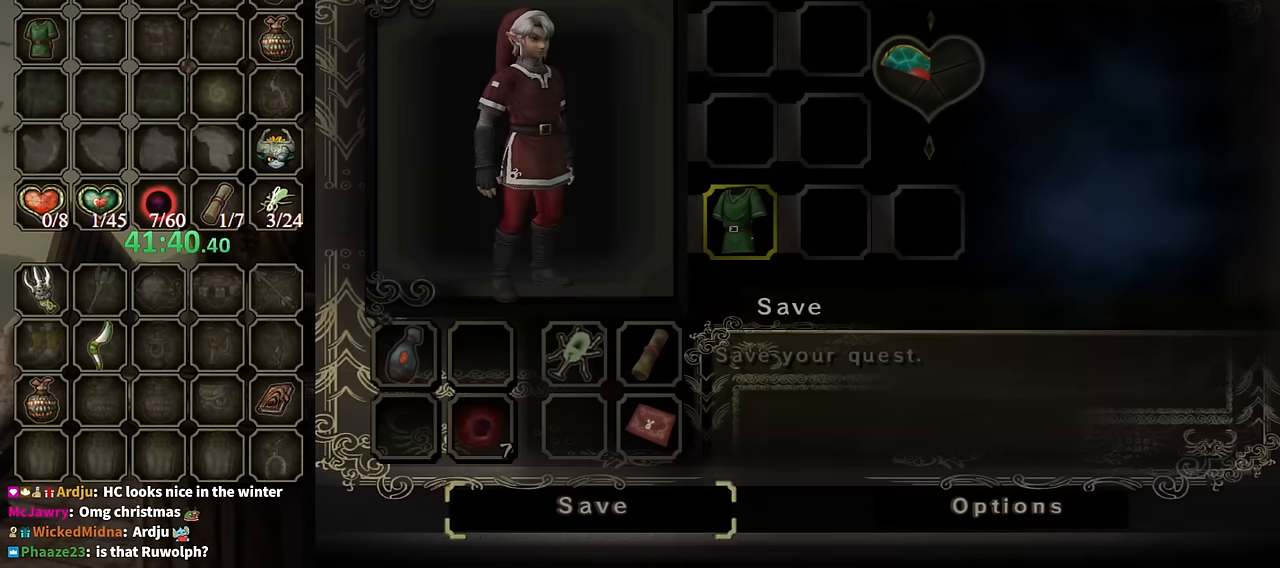
{"buttons": ["A"], "left_stick": "center", "right_stick": "center", "events": []}
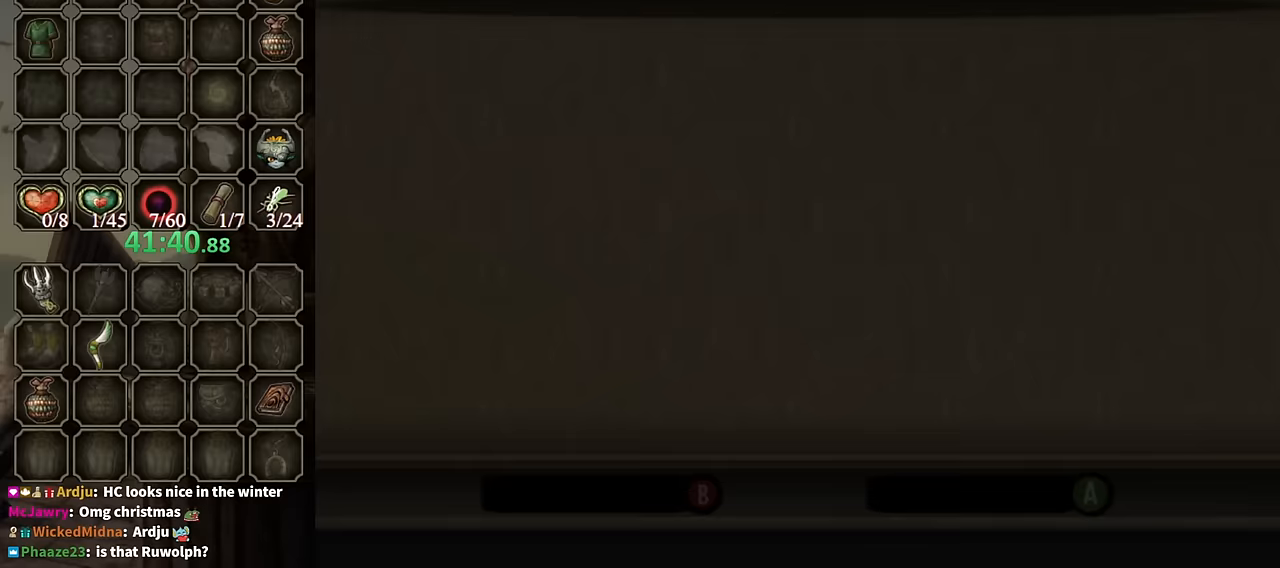
{"buttons": ["A"], "left_stick": "center", "right_stick": "center", "events": []}
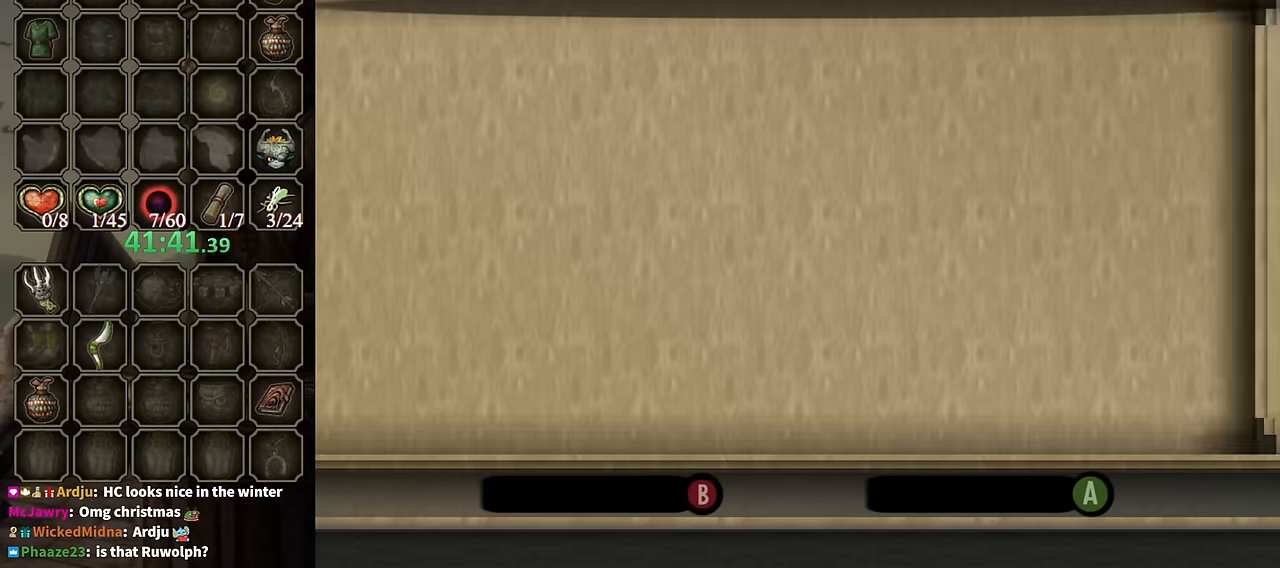
{"buttons": [], "left_stick": "center", "right_stick": "center", "events": [[500, "A", "up"]]}
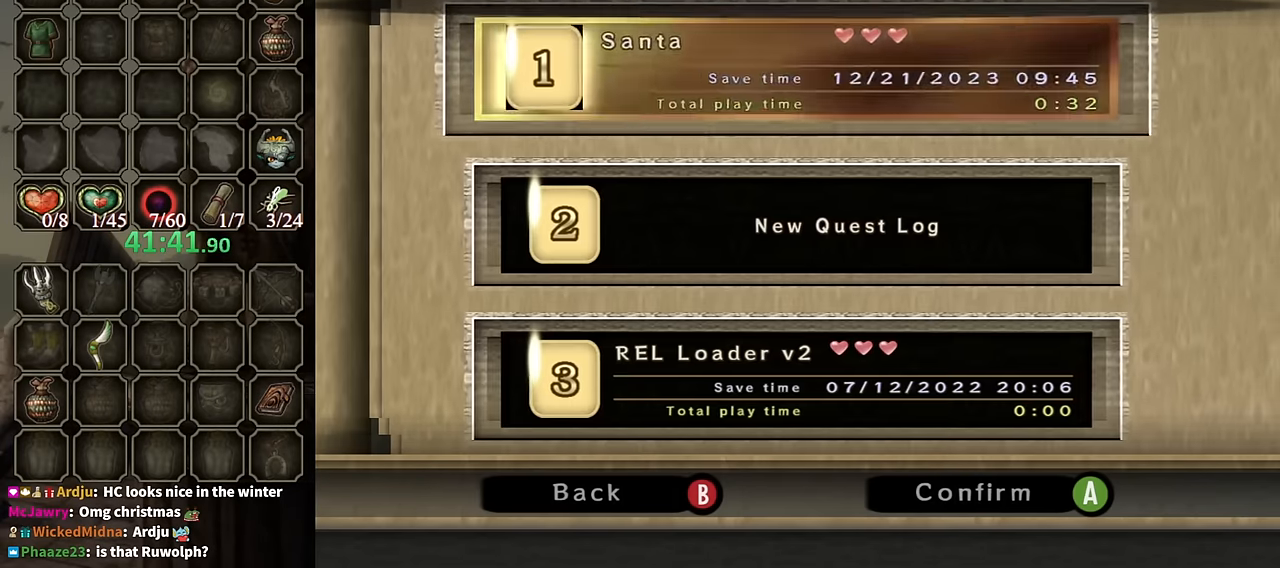
{"buttons": [], "left_stick": "left", "right_stick": "center", "events": [[233, "A", "down"], [367, "A", "up"], [400, "left_stick", "left"]]}
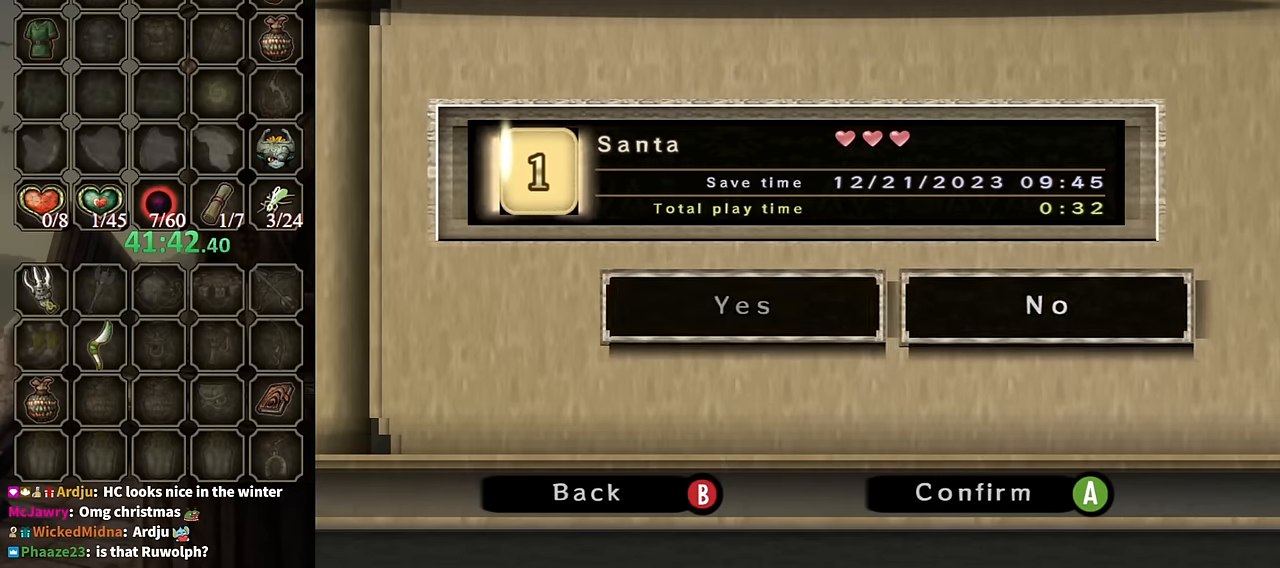
{"buttons": [], "left_stick": "center", "right_stick": "center", "events": [[233, "left_stick", "center"], [300, "A", "down"], [433, "A", "up"]]}